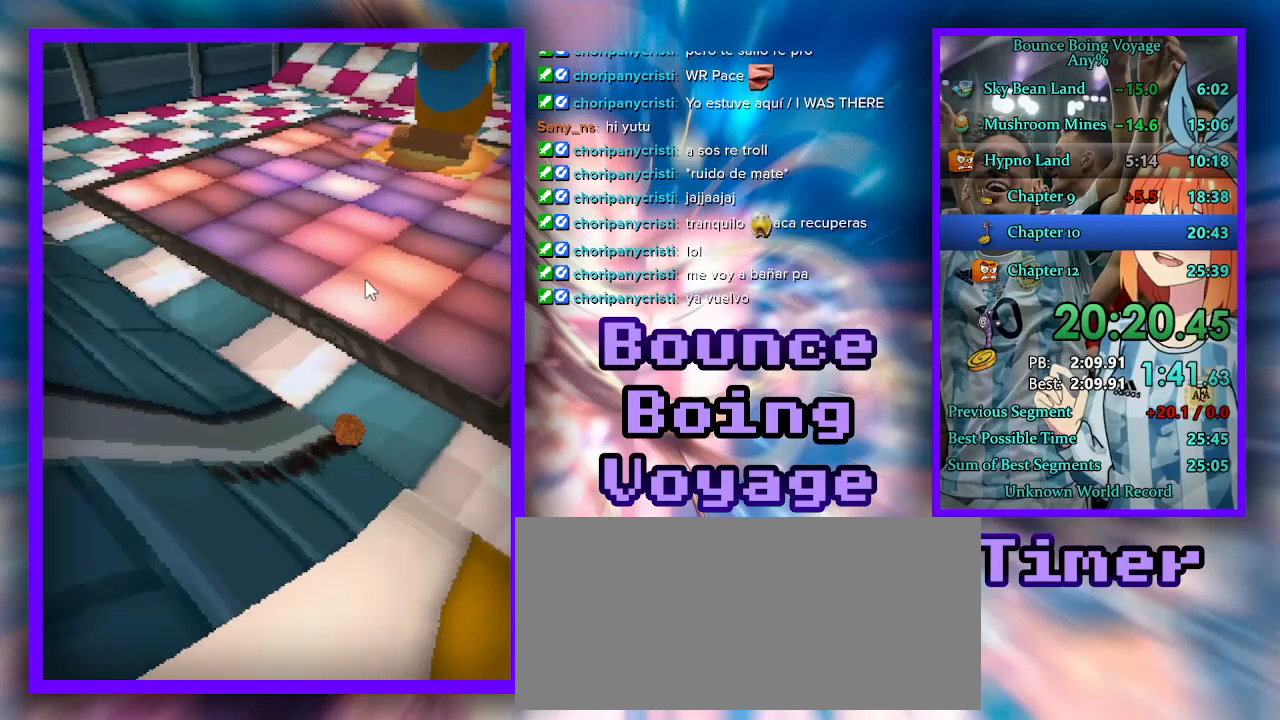
Gameplay with keyboard; each line is a JSON object with the keys held at the frame after it. "events" lists presses ("down") and releases ("up") of "a", "d", "jump", "power", "s", "select" and "w" between this image and that frame as [ms after this image, input, new state], when the widget could be followed in between. No other keys are recorded. Mouse input is not recorded. Key names are as the overlay labels them; some are game actions (e.g. jump) rather than physical keys.
{"keys": ["d", "w"], "events": [[67, "d", "down"], [100, "jump", "up"]]}
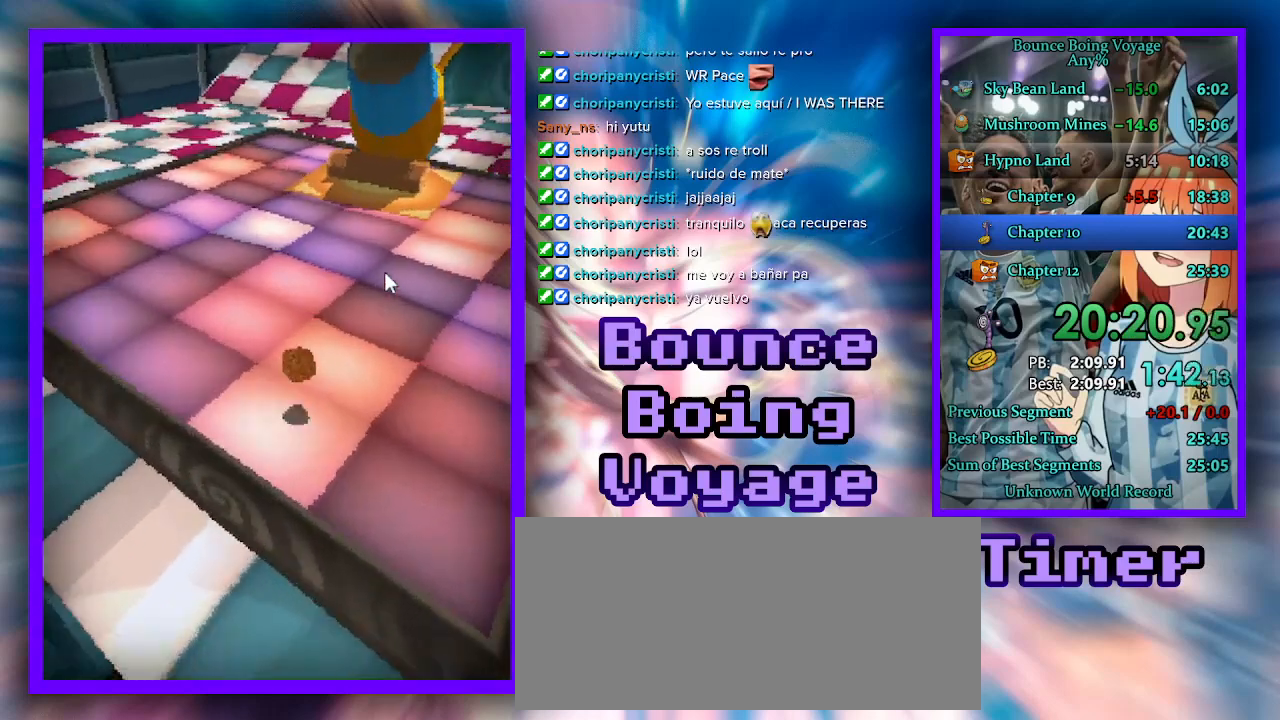
{"keys": ["w"], "events": [[200, "jump", "down"], [233, "d", "up"], [267, "jump", "up"]]}
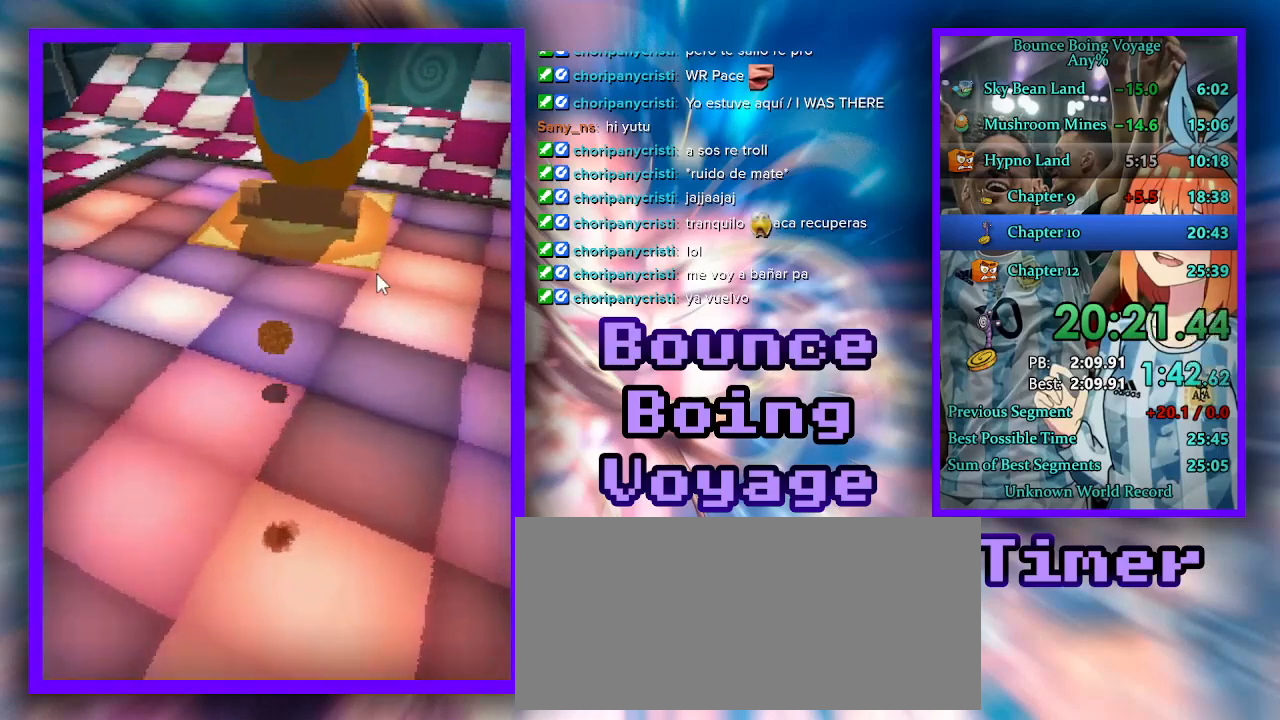
{"keys": [], "events": [[433, "w", "up"]]}
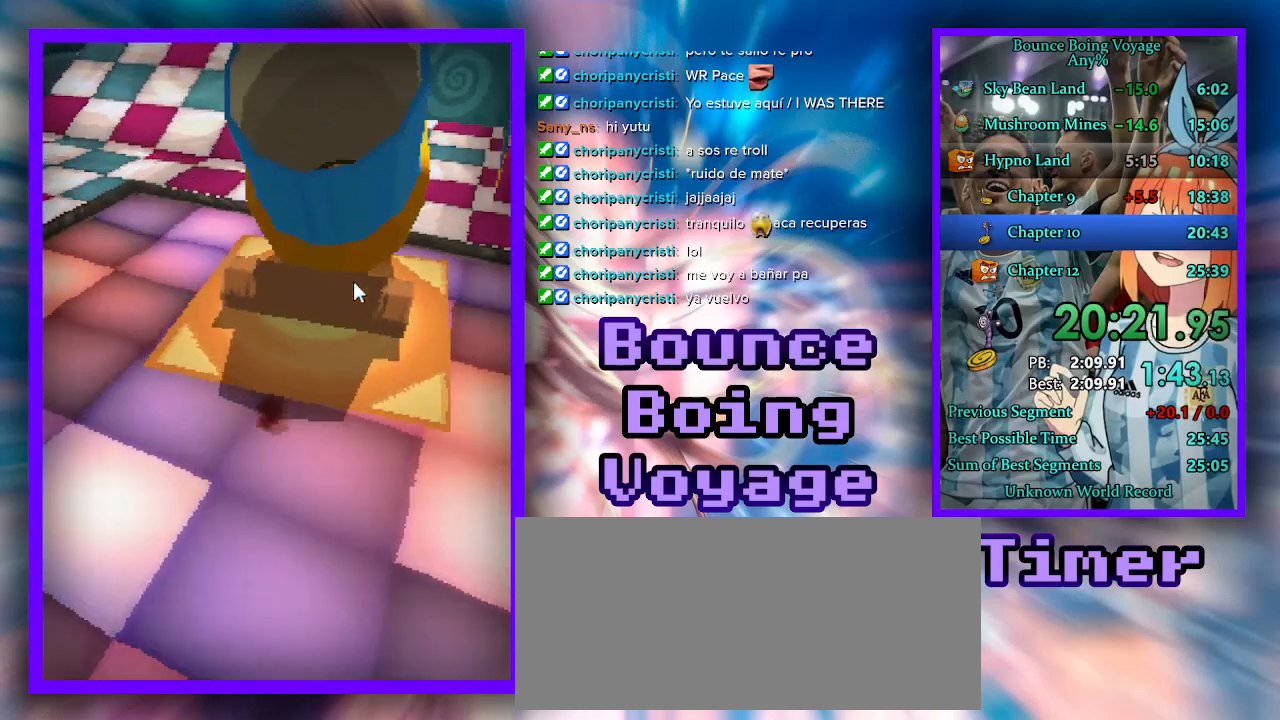
{"keys": ["d"], "events": [[467, "d", "down"]]}
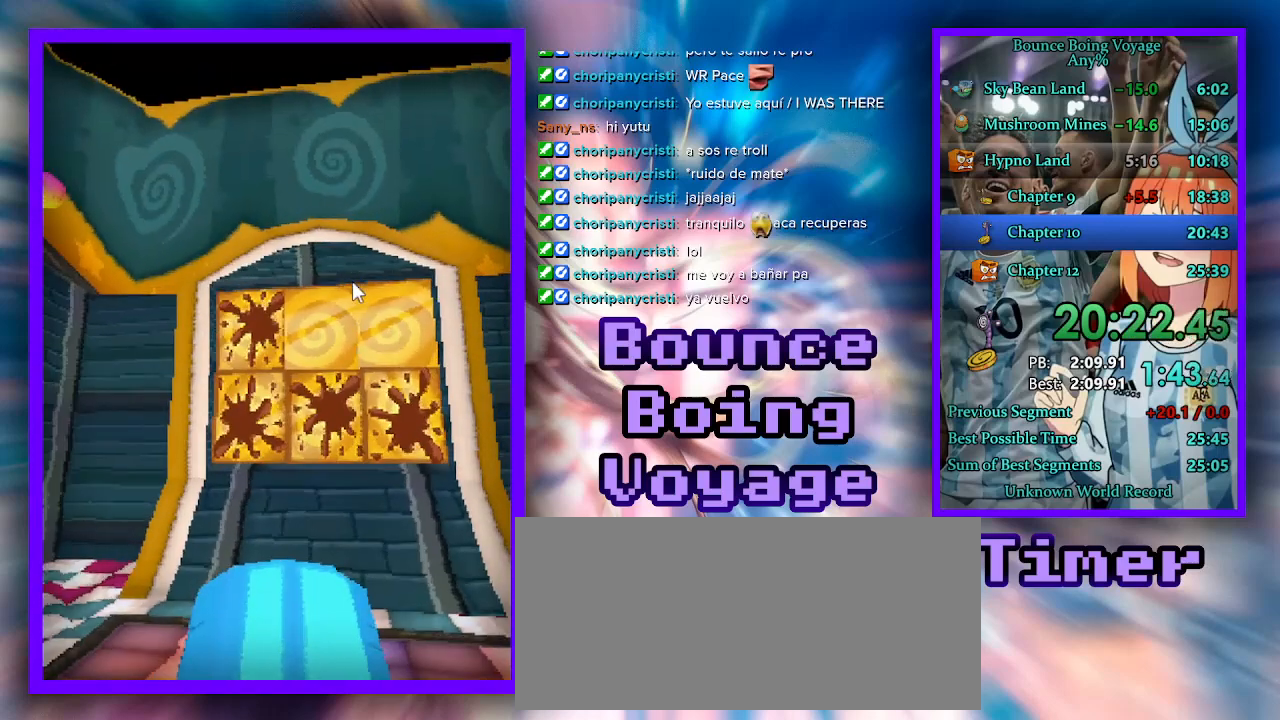
{"keys": [], "events": [[33, "s", "down"], [133, "s", "up"], [433, "d", "up"]]}
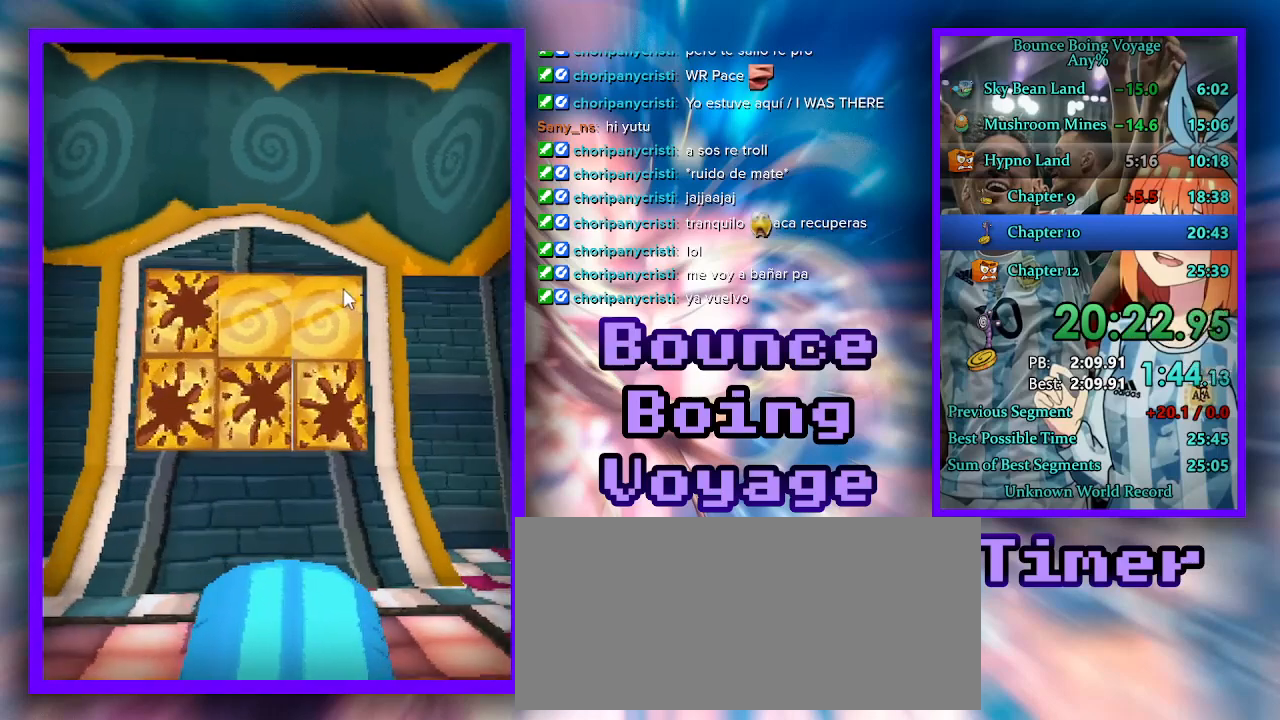
{"keys": ["a", "w"], "events": [[133, "jump", "down"], [200, "jump", "up"], [333, "a", "down"], [467, "w", "down"]]}
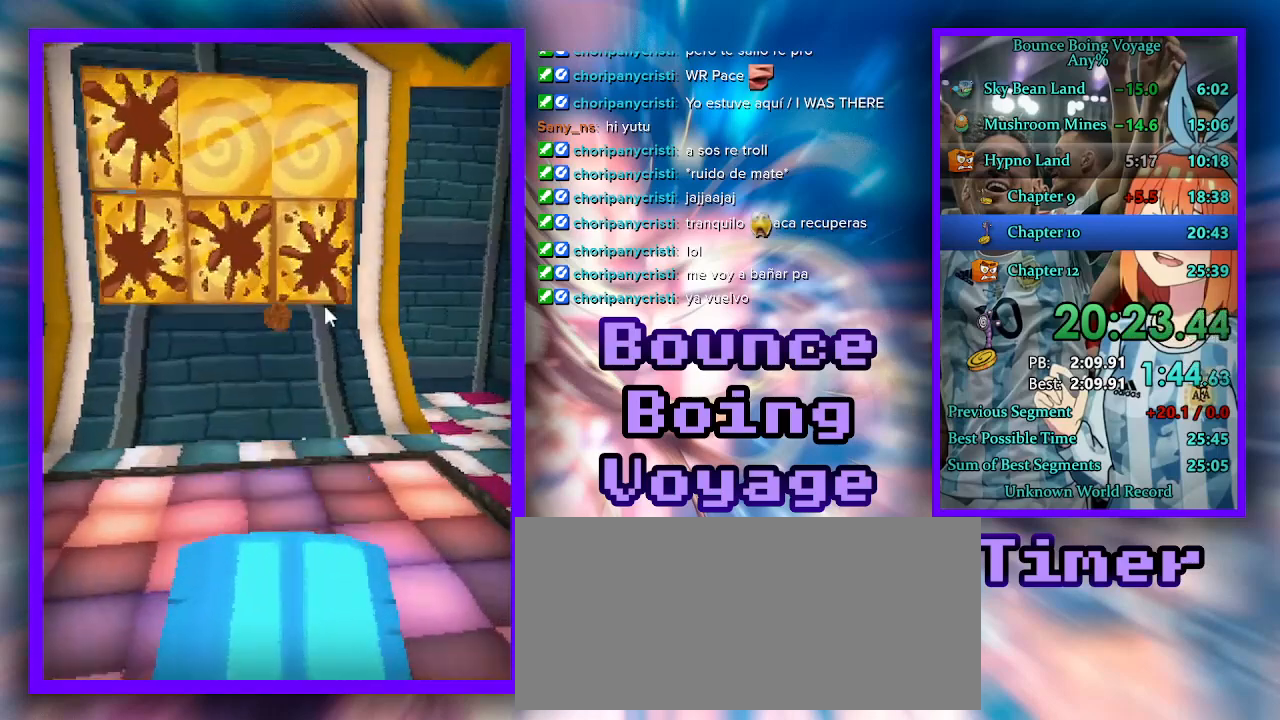
{"keys": ["a", "w"], "events": []}
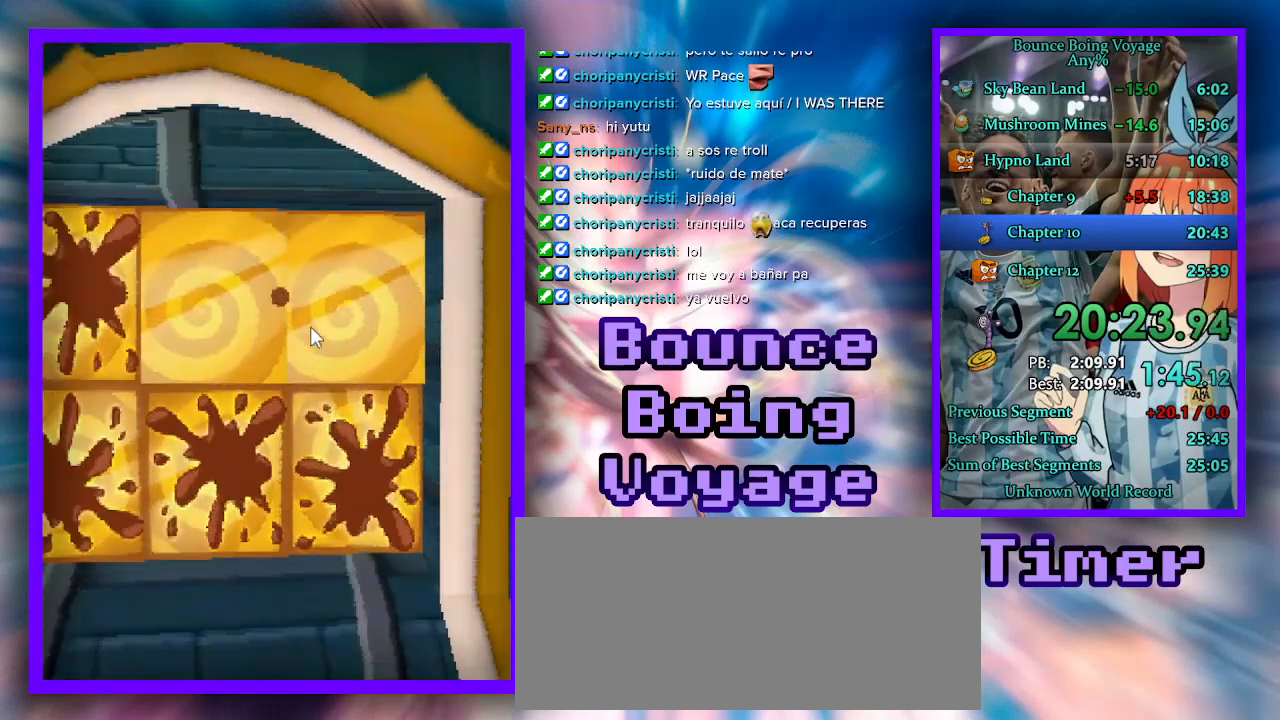
{"keys": ["d", "w"], "events": [[167, "a", "up"], [167, "d", "down"]]}
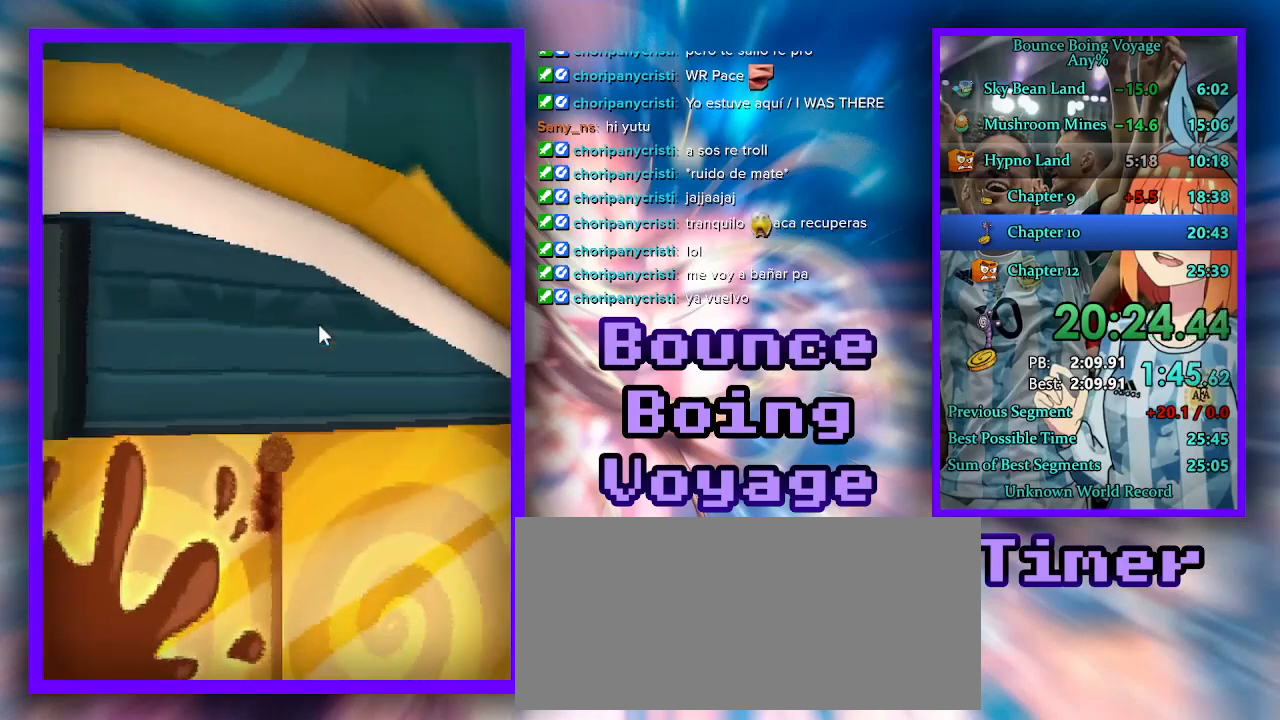
{"keys": ["a"], "events": [[233, "jump", "down"], [267, "a", "down"], [300, "d", "up"], [300, "jump", "up"], [500, "w", "up"]]}
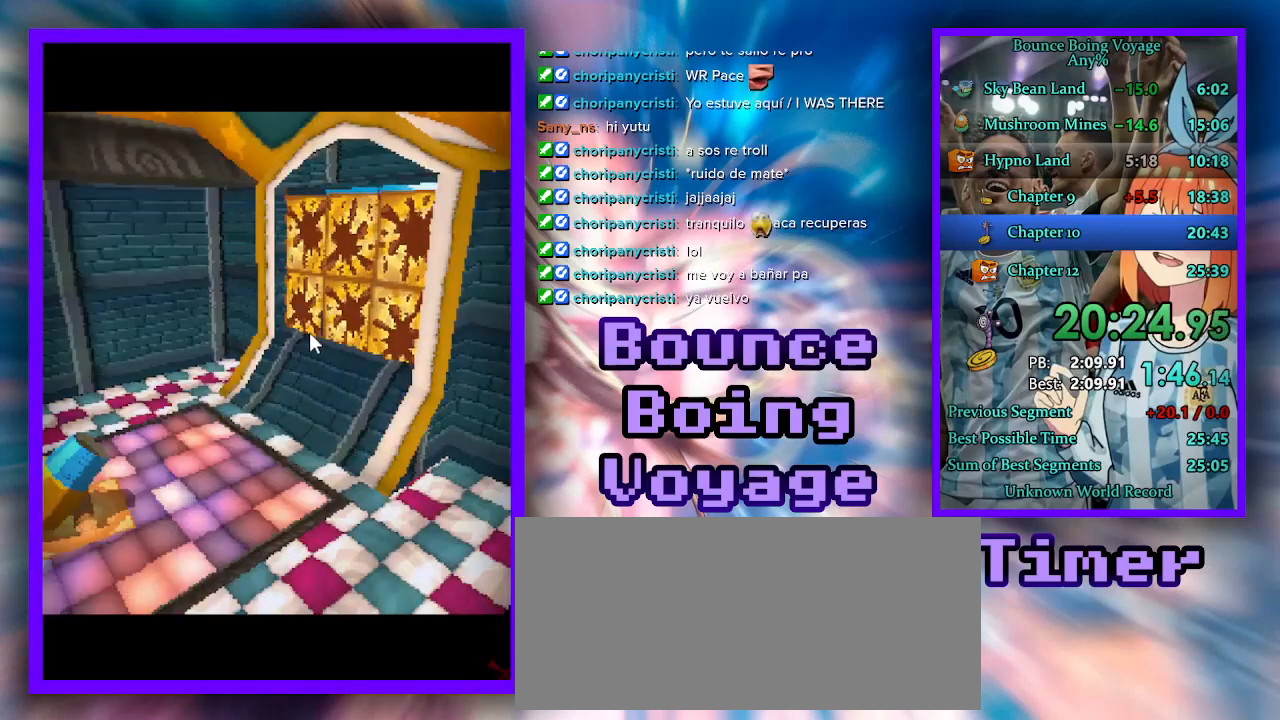
{"keys": [], "events": [[133, "a", "up"]]}
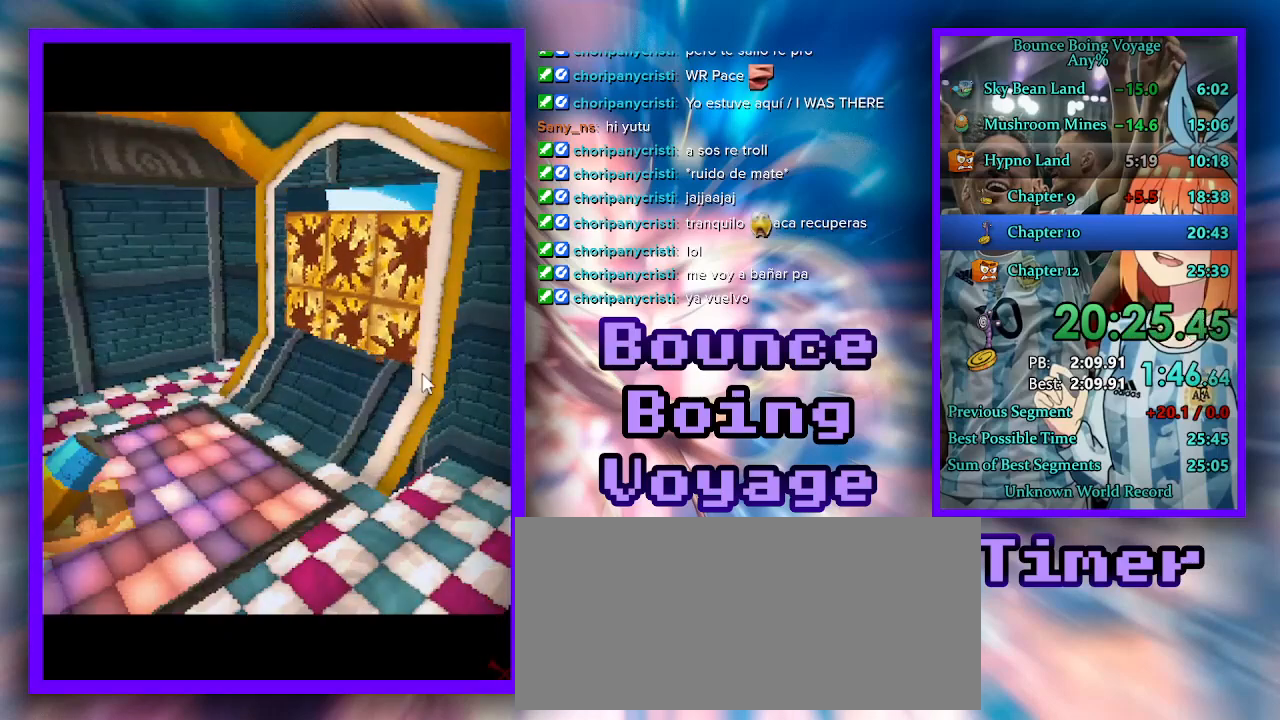
{"keys": ["d", "w"], "events": [[67, "w", "down"], [467, "d", "down"]]}
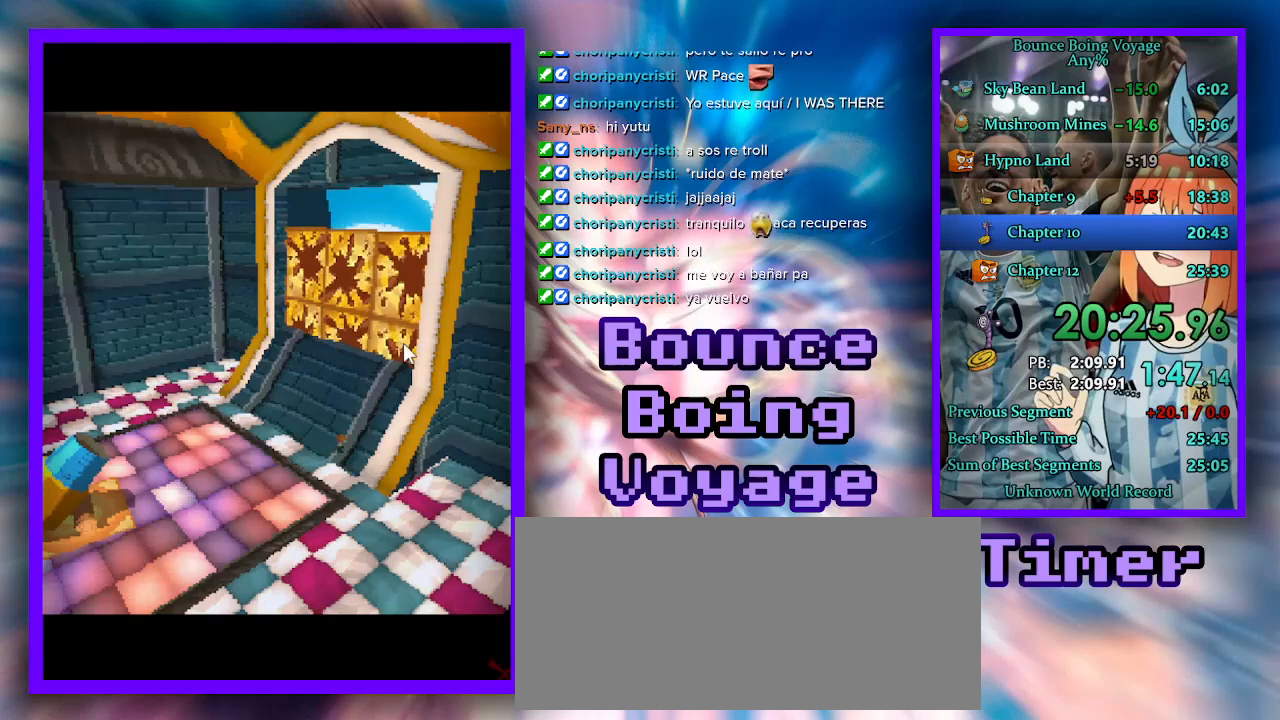
{"keys": ["w"], "events": [[200, "d", "up"]]}
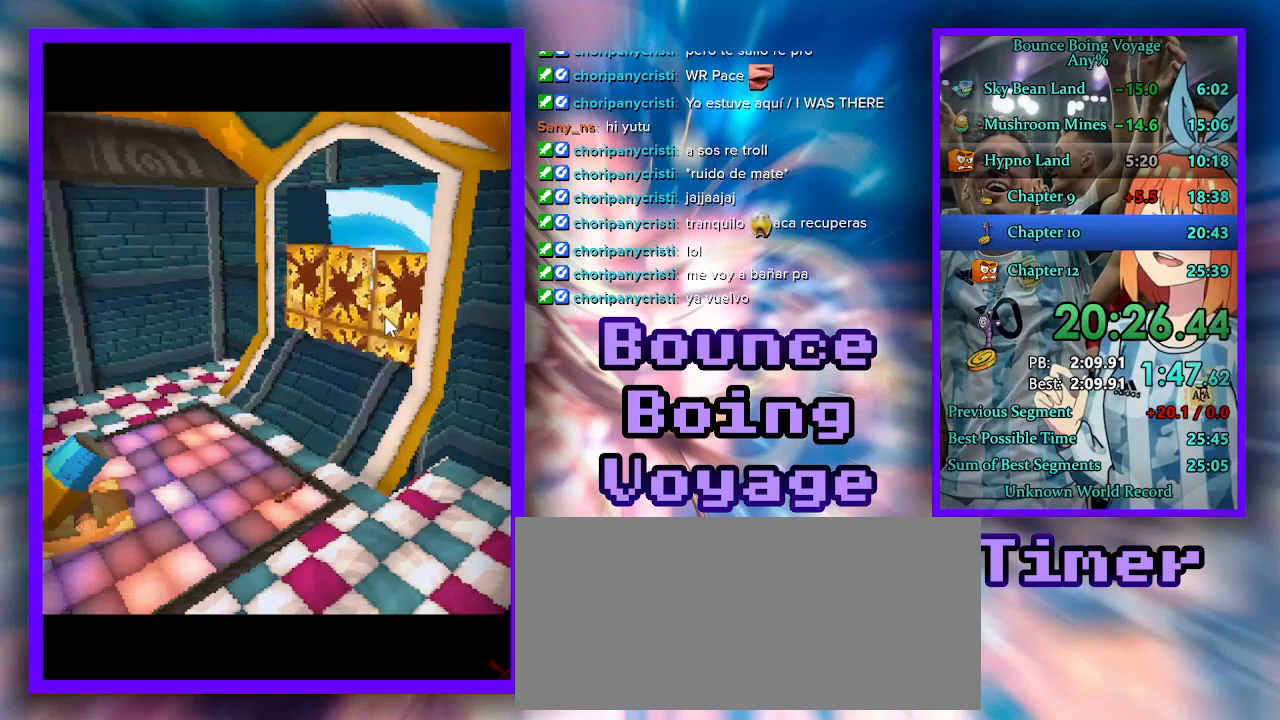
{"keys": ["w"], "events": []}
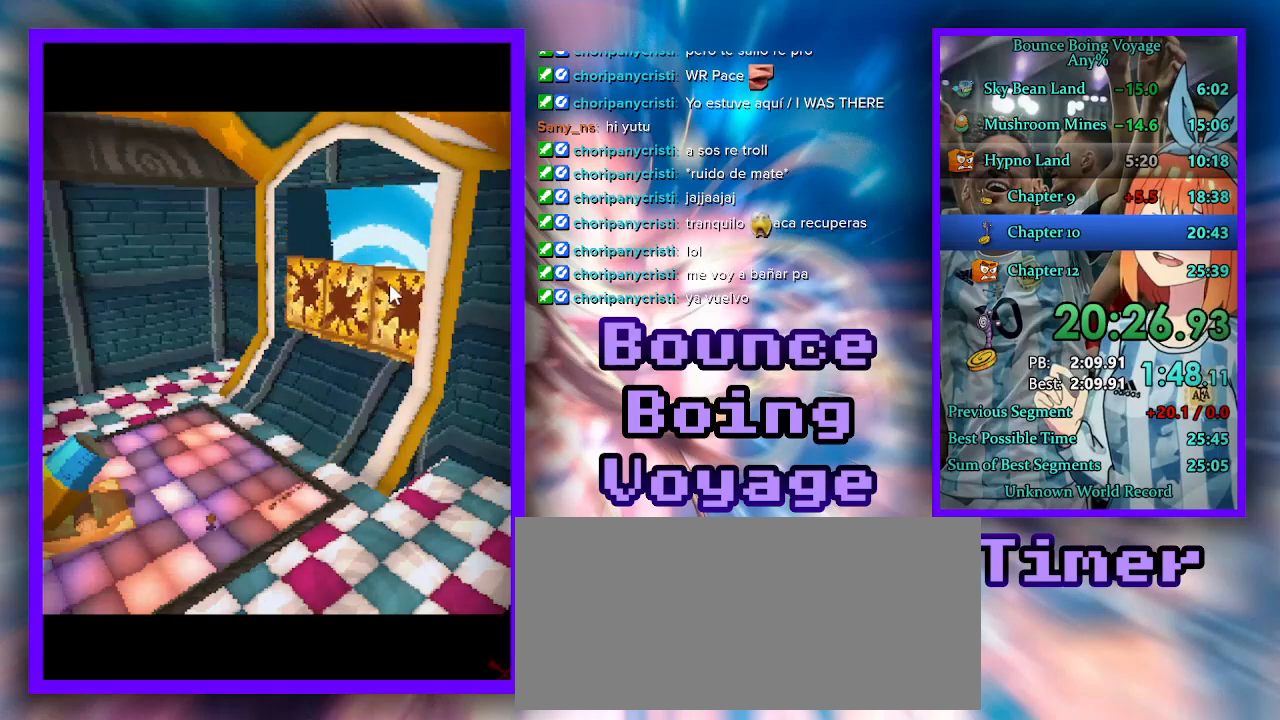
{"keys": ["w"], "events": []}
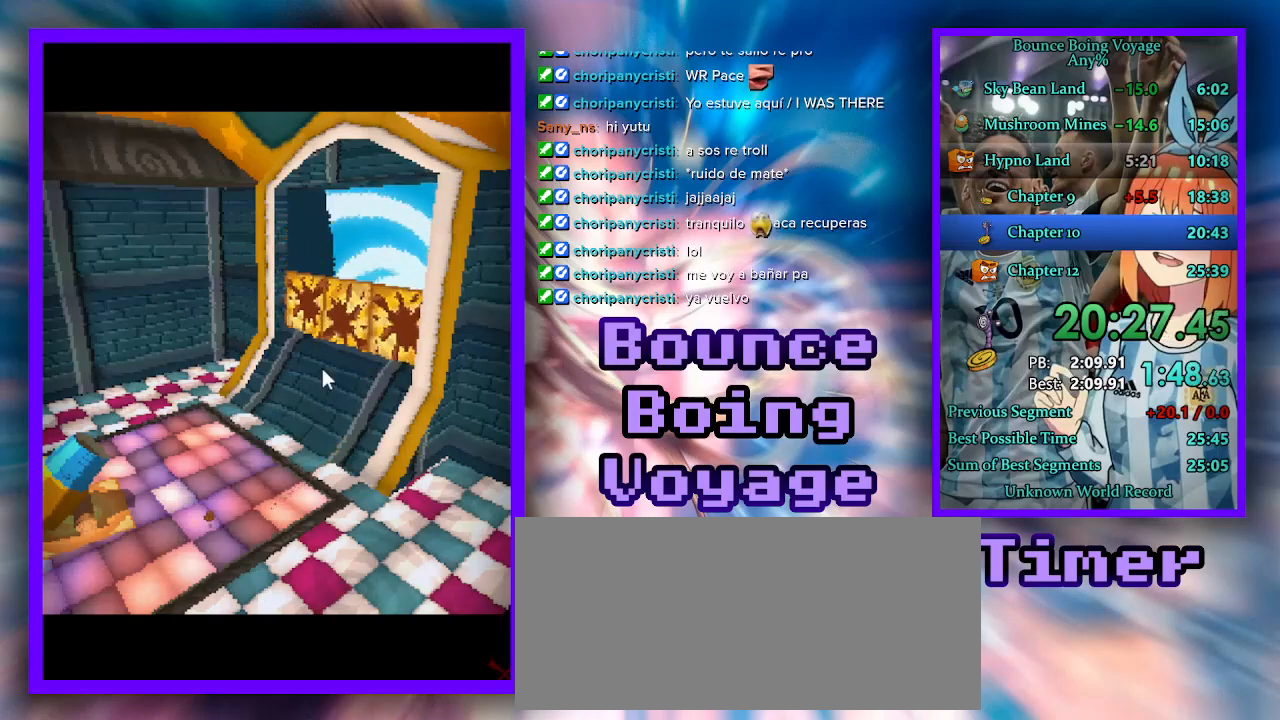
{"keys": ["w"], "events": [[433, "jump", "down"], [500, "jump", "up"]]}
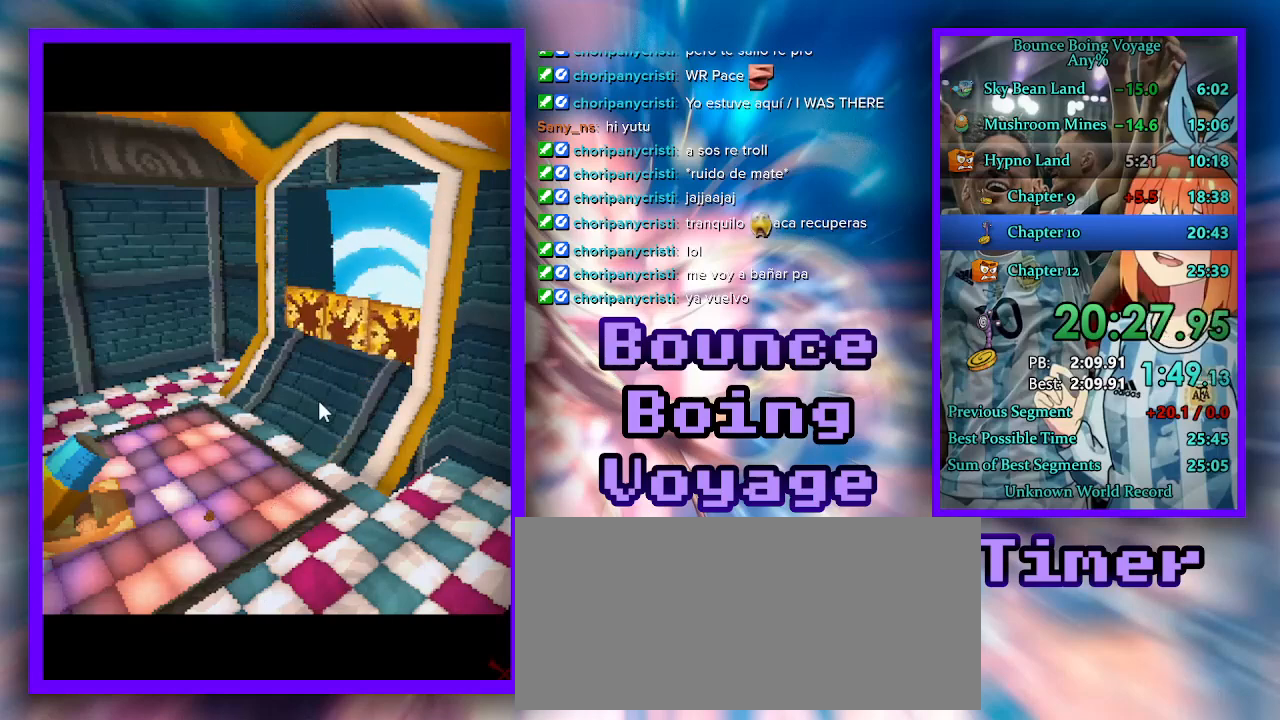
{"keys": ["jump", "w"], "events": [[33, "jump", "down"], [133, "jump", "up"], [167, "d", "down"], [167, "jump", "down"], [233, "jump", "up"], [300, "jump", "down"], [367, "jump", "up"], [400, "jump", "down"], [433, "d", "up"], [467, "jump", "up"], [500, "jump", "down"]]}
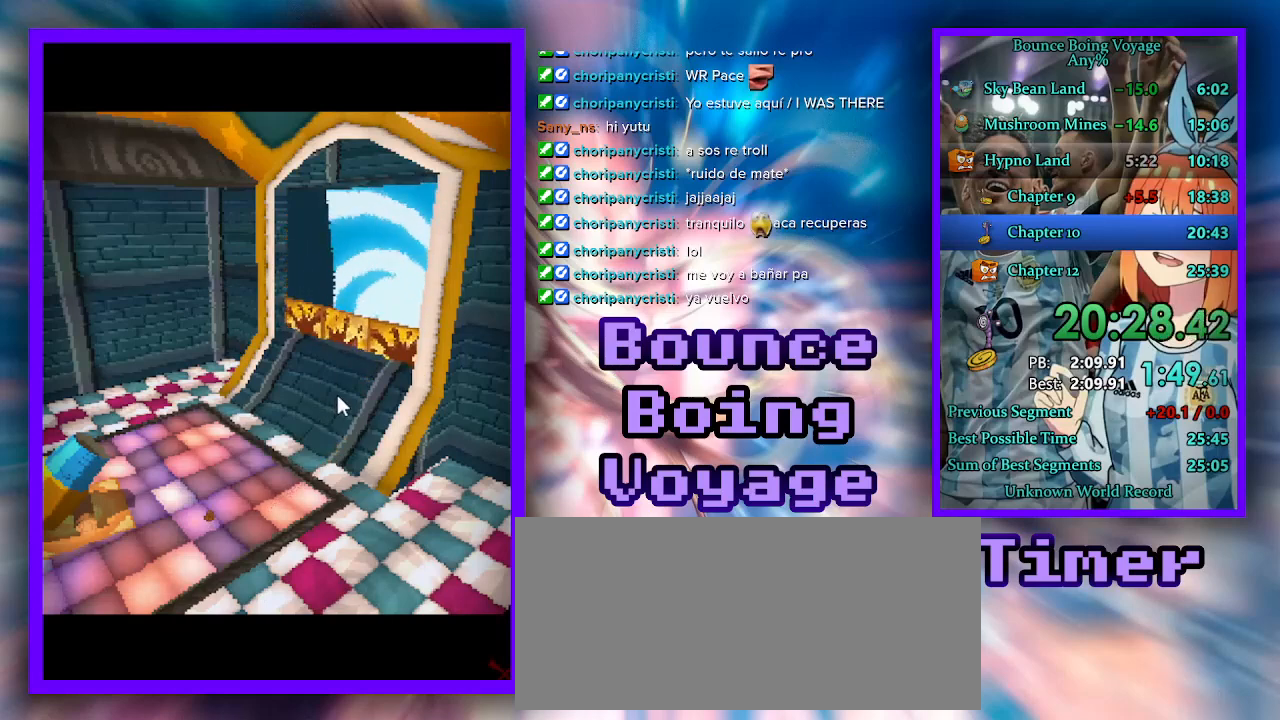
{"keys": ["jump", "w"], "events": [[100, "jump", "up"], [133, "jump", "down"], [233, "jump", "up"], [267, "jump", "down"], [333, "jump", "up"], [367, "jump", "down"], [433, "jump", "up"], [500, "jump", "down"]]}
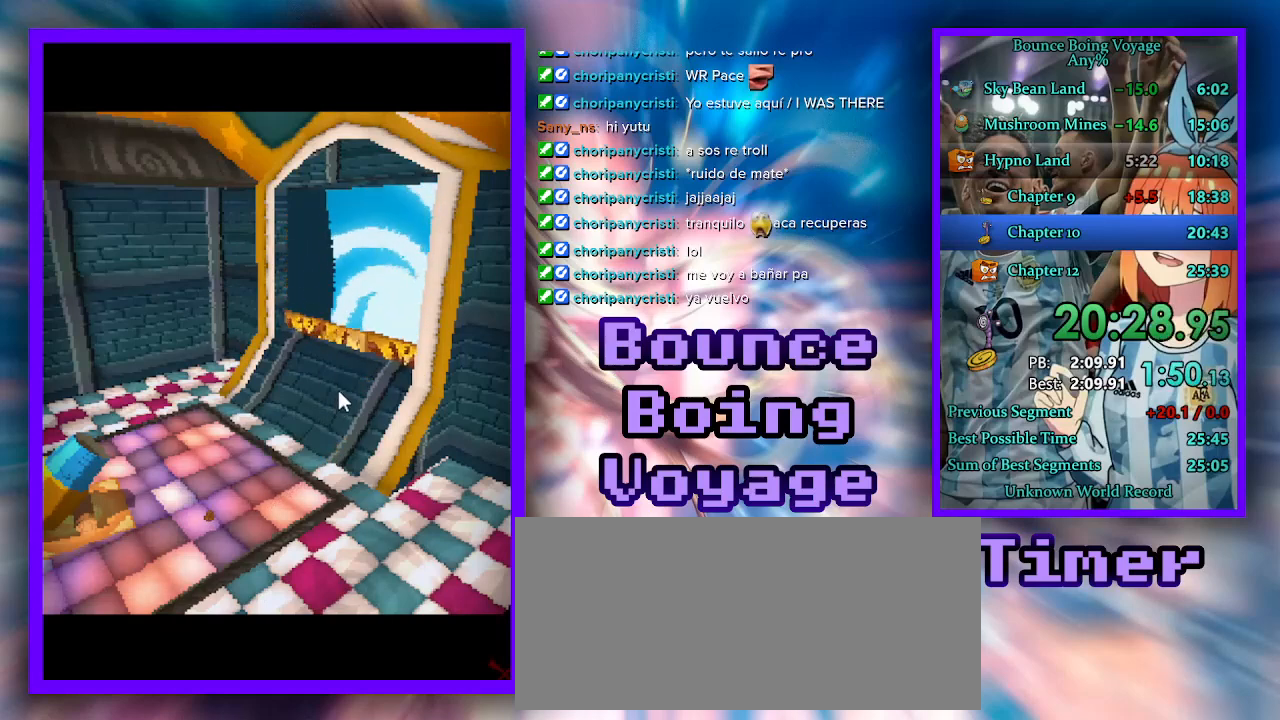
{"keys": ["d", "w"], "events": [[33, "jump", "up"], [100, "jump", "down"], [167, "jump", "up"], [200, "jump", "down"], [300, "jump", "up"], [333, "d", "down"], [333, "jump", "down"], [400, "jump", "up"], [433, "jump", "down"], [500, "jump", "up"]]}
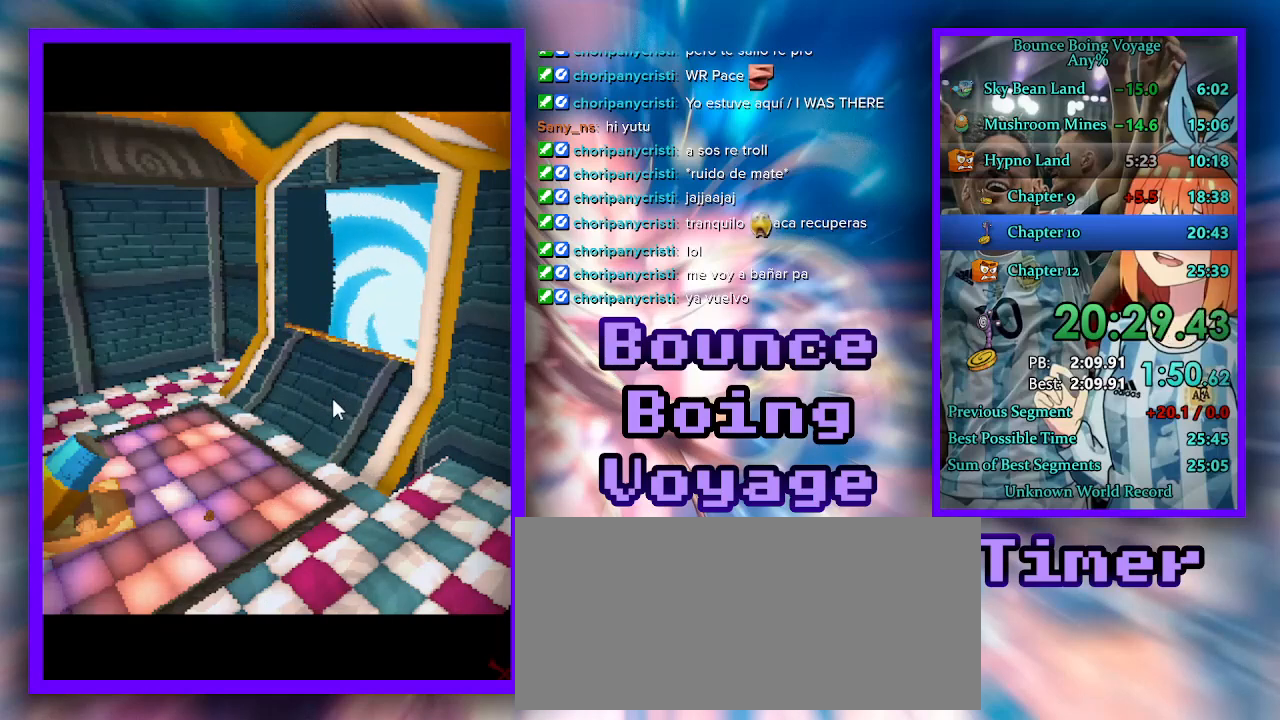
{"keys": ["d", "jump", "w"], "events": [[67, "jump", "down"], [133, "d", "up"], [133, "jump", "up"], [167, "jump", "down"], [267, "jump", "up"], [300, "jump", "down"], [367, "d", "down"], [400, "jump", "up"], [433, "jump", "down"]]}
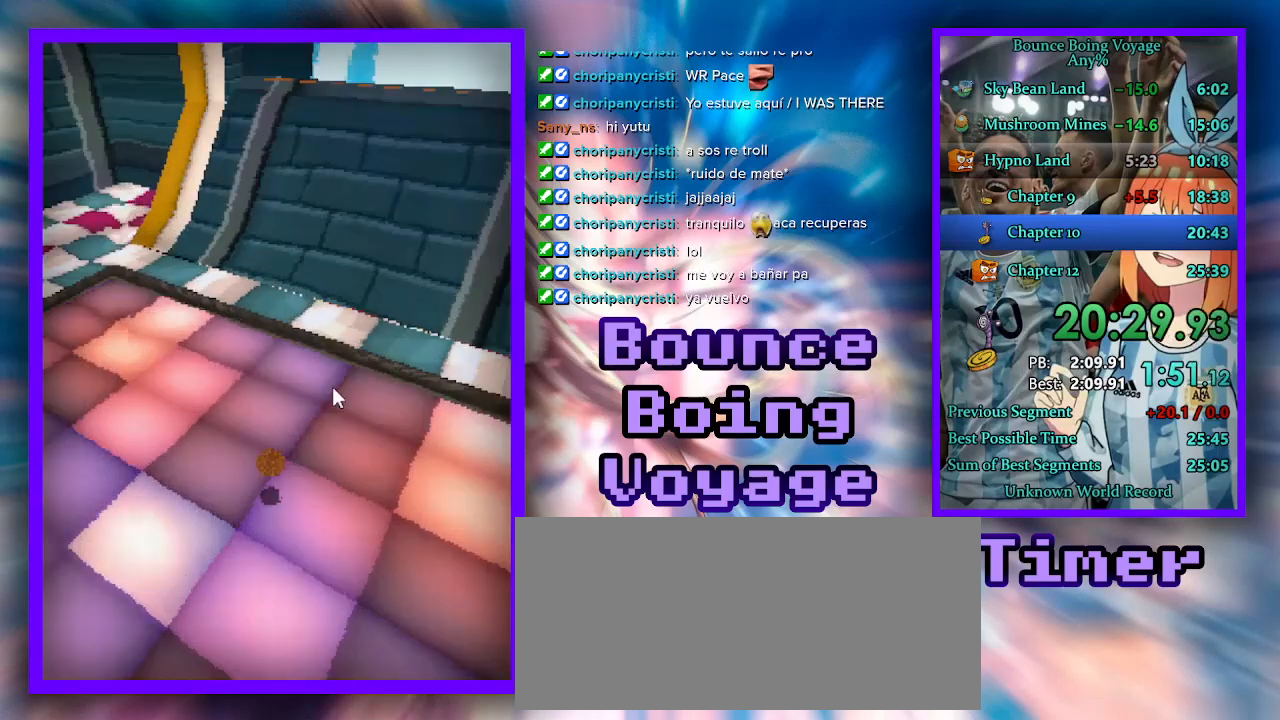
{"keys": ["a", "jump", "w"], "events": [[33, "jump", "up"], [67, "jump", "down"], [100, "d", "up"], [133, "a", "down"], [167, "jump", "up"], [200, "jump", "down"], [300, "jump", "up"], [467, "jump", "down"]]}
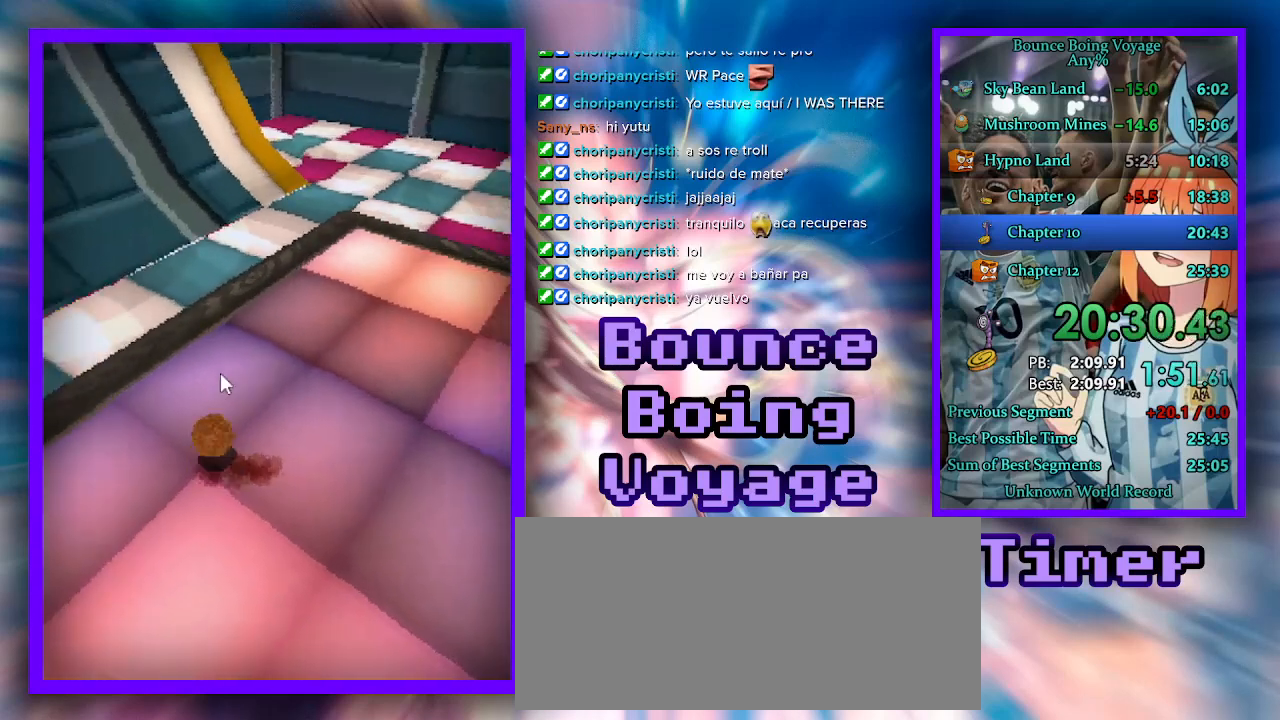
{"keys": ["a", "w"], "events": [[67, "jump", "up"], [167, "jump", "down"], [267, "a", "up"], [267, "jump", "up"], [367, "a", "down"], [367, "jump", "down"], [467, "jump", "up"]]}
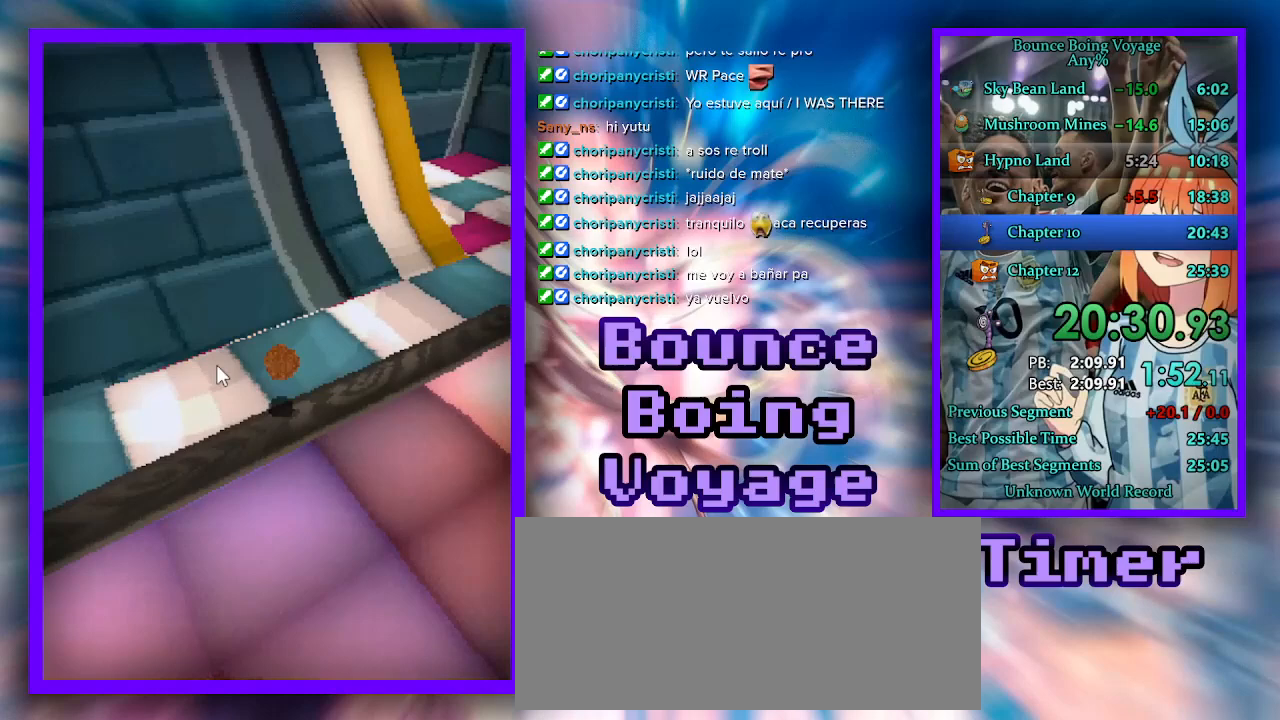
{"keys": ["jump", "w"], "events": [[33, "jump", "down"], [133, "jump", "up"], [200, "jump", "down"], [267, "jump", "up"], [333, "a", "up"], [333, "jump", "down"], [400, "jump", "up"], [433, "jump", "down"]]}
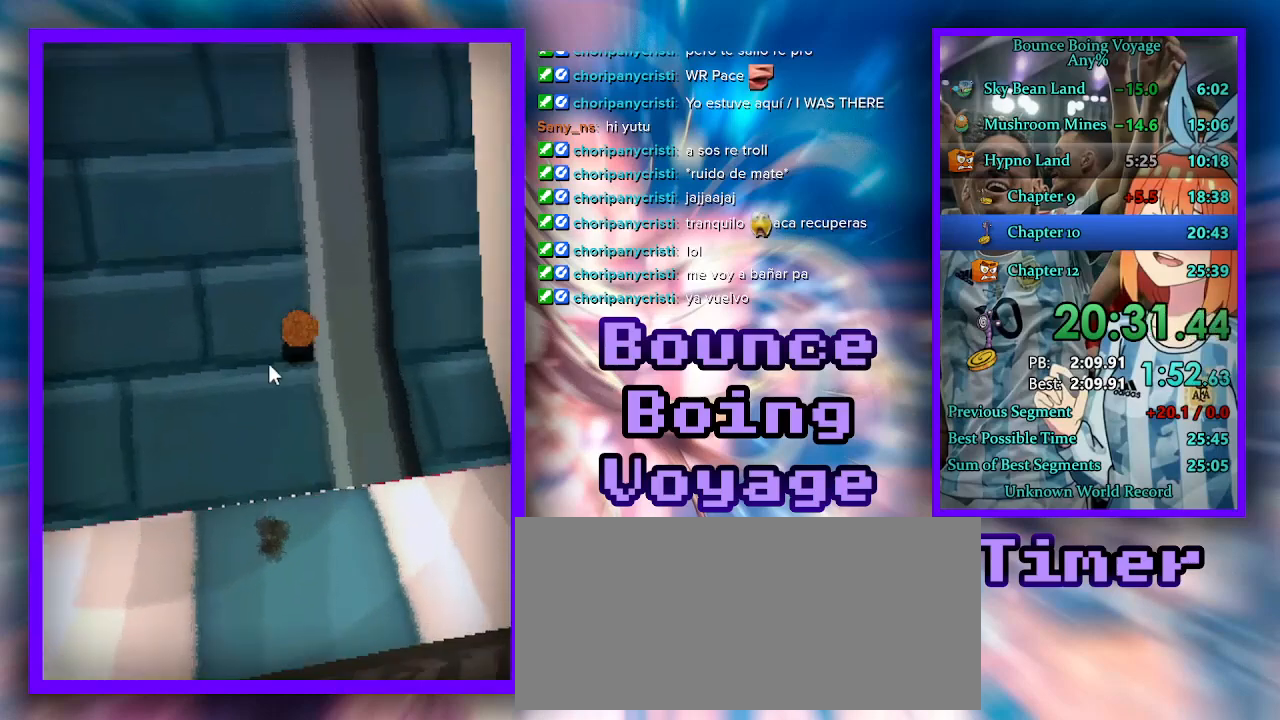
{"keys": ["w"], "events": [[33, "jump", "up"], [67, "jump", "down"], [100, "a", "down"], [133, "jump", "up"], [200, "jump", "down"], [233, "a", "up"], [267, "jump", "up"], [300, "jump", "down"], [367, "jump", "up"], [400, "a", "down"], [400, "jump", "down"], [500, "a", "up"], [500, "jump", "up"]]}
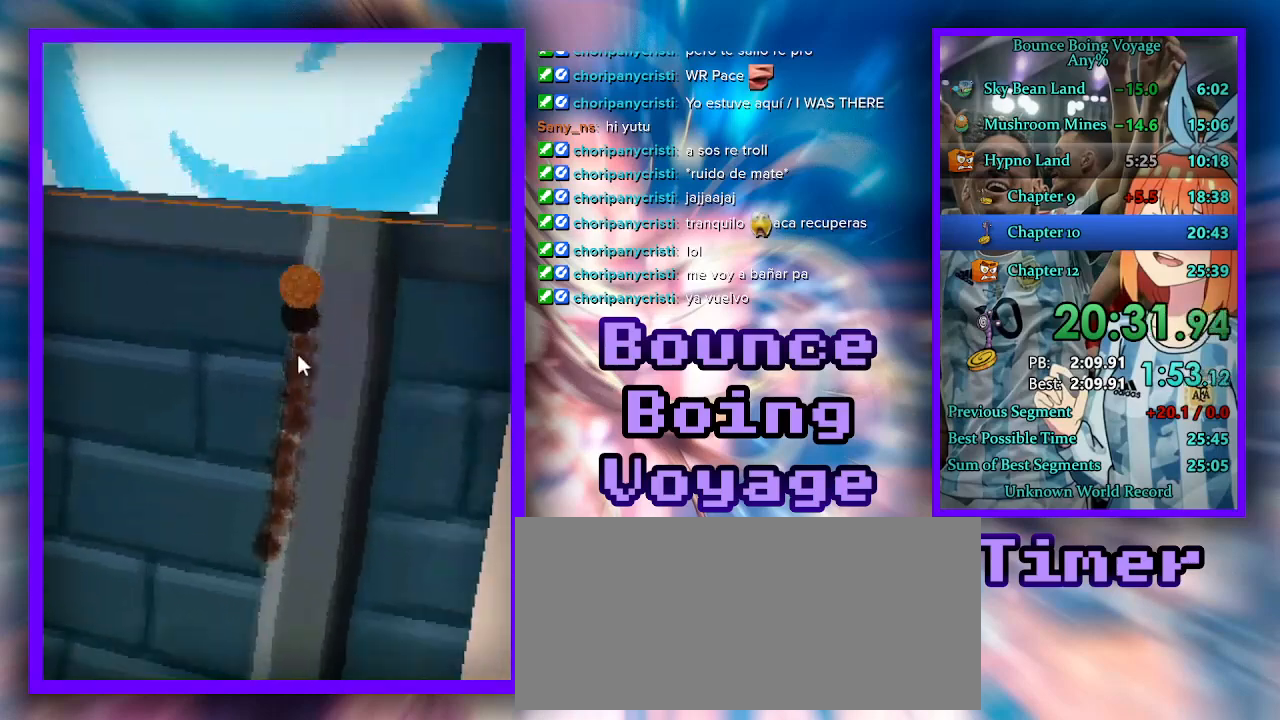
{"keys": ["d", "w"], "events": [[33, "jump", "down"], [133, "jump", "up"], [167, "d", "down"], [333, "power", "down"], [500, "power", "up"]]}
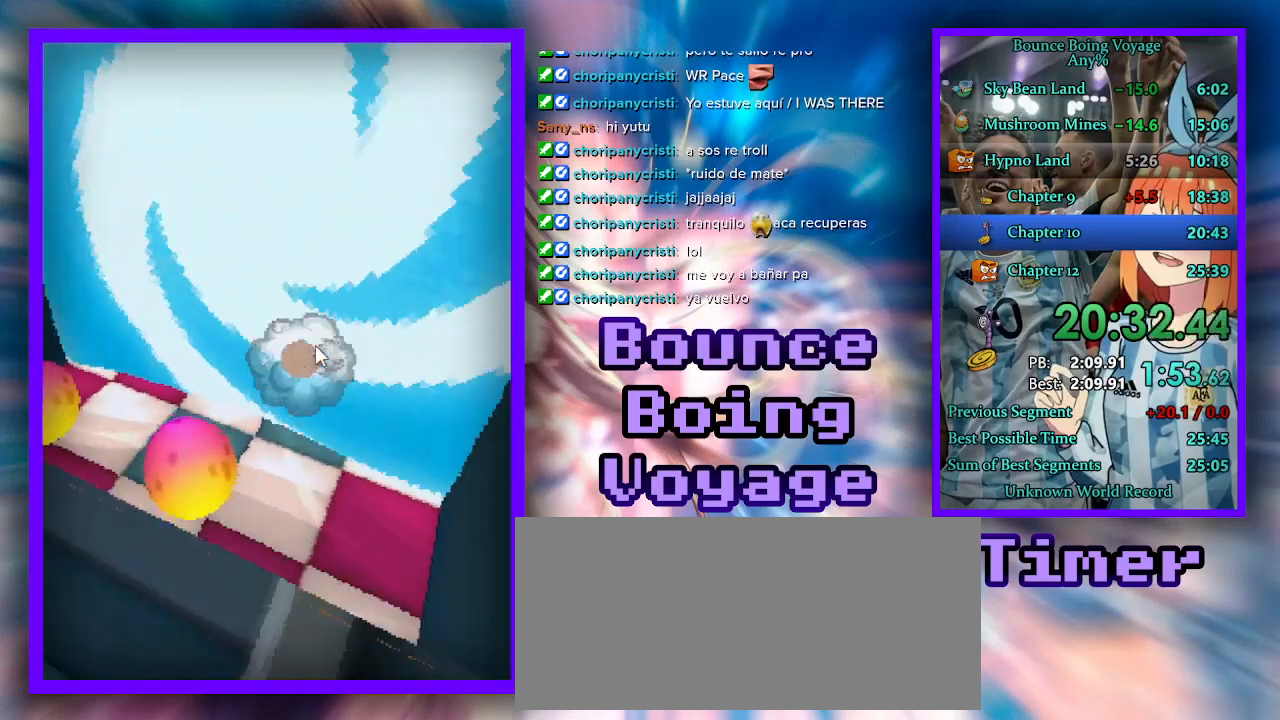
{"keys": ["w"], "events": [[133, "d", "up"], [200, "d", "down"], [333, "d", "up"]]}
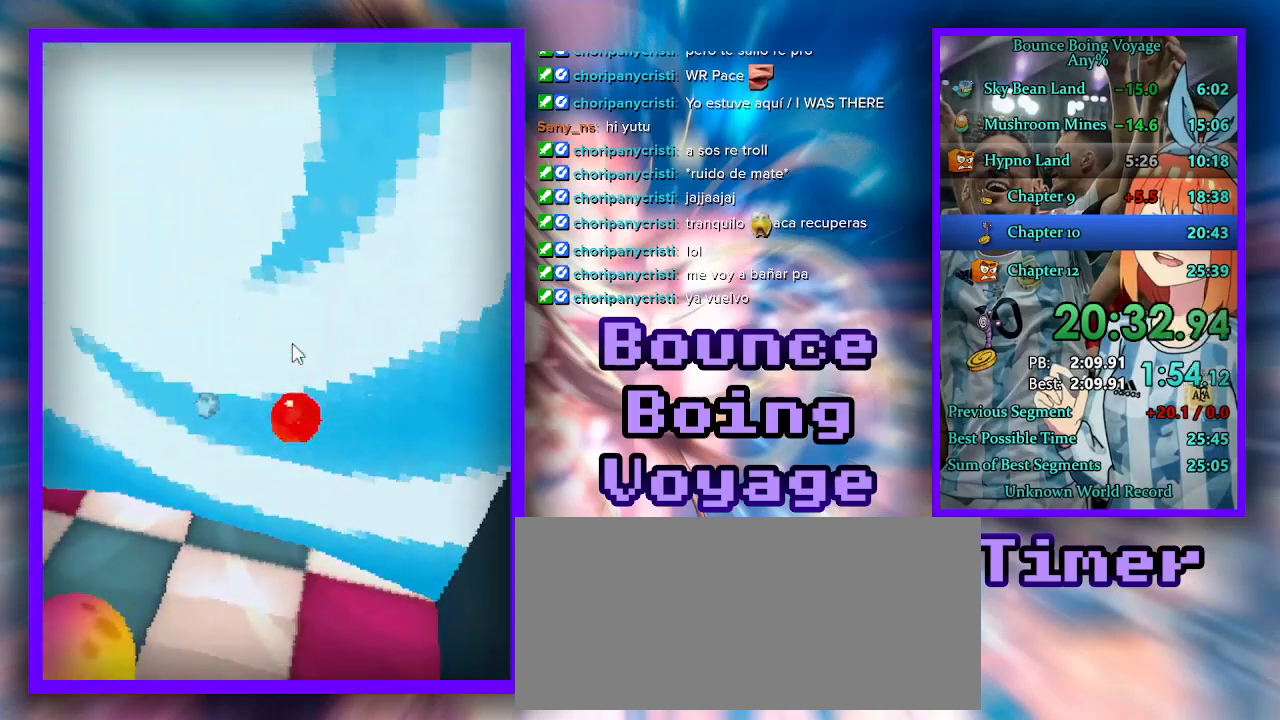
{"keys": ["w"], "events": [[133, "power", "down"], [233, "power", "up"]]}
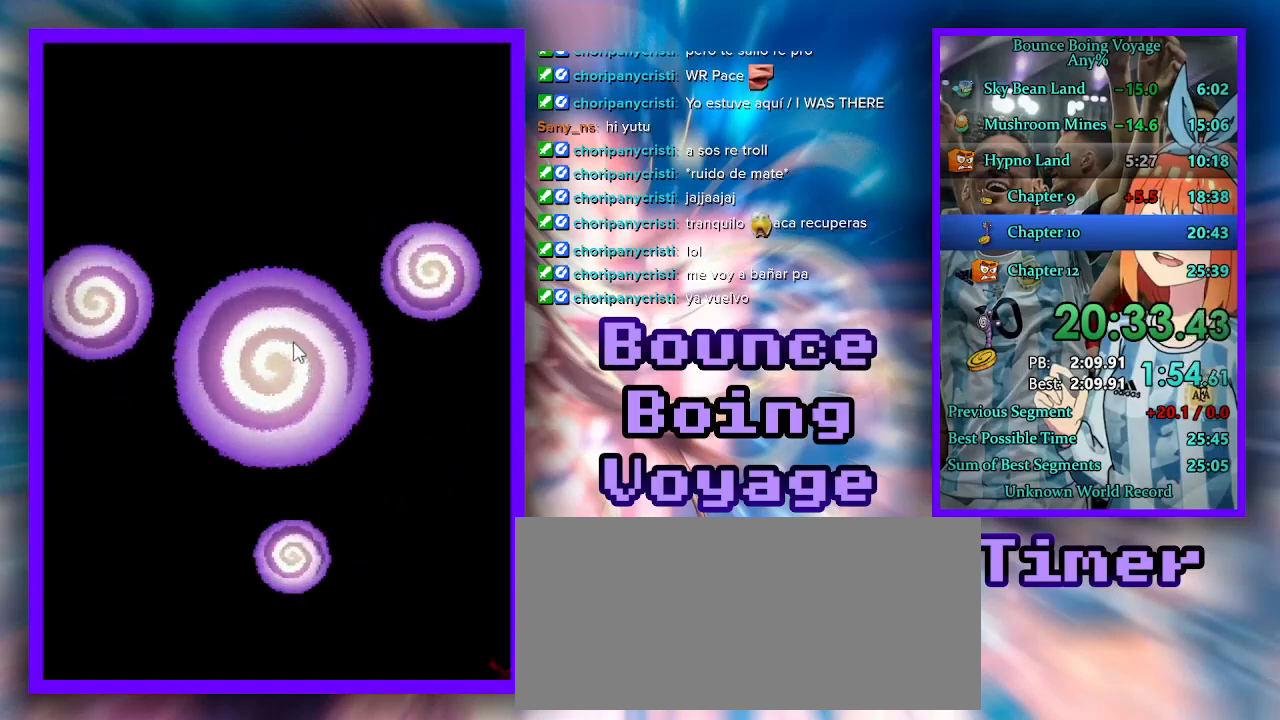
{"keys": ["w"], "events": [[33, "power", "down"], [100, "power", "up"], [200, "power", "down"], [267, "power", "up"], [333, "power", "down"], [433, "power", "up"]]}
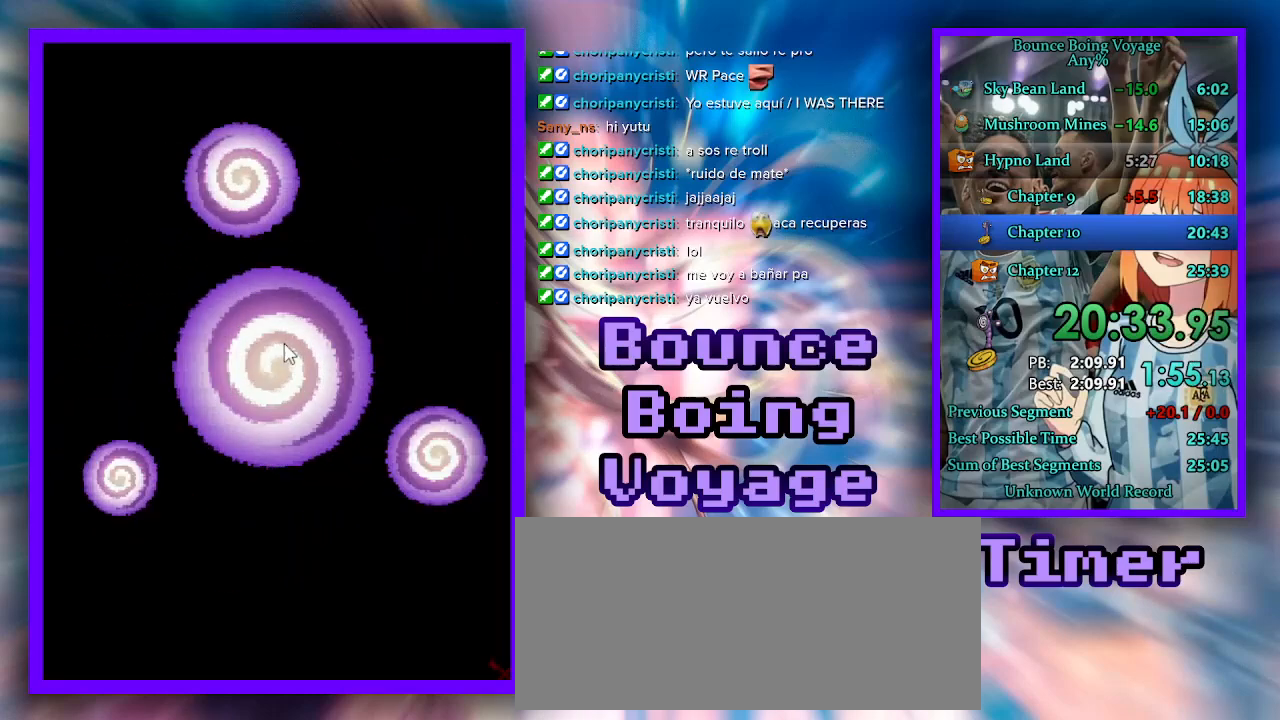
{"keys": ["power", "w"], "events": [[133, "power", "down"], [267, "power", "up"], [433, "power", "down"]]}
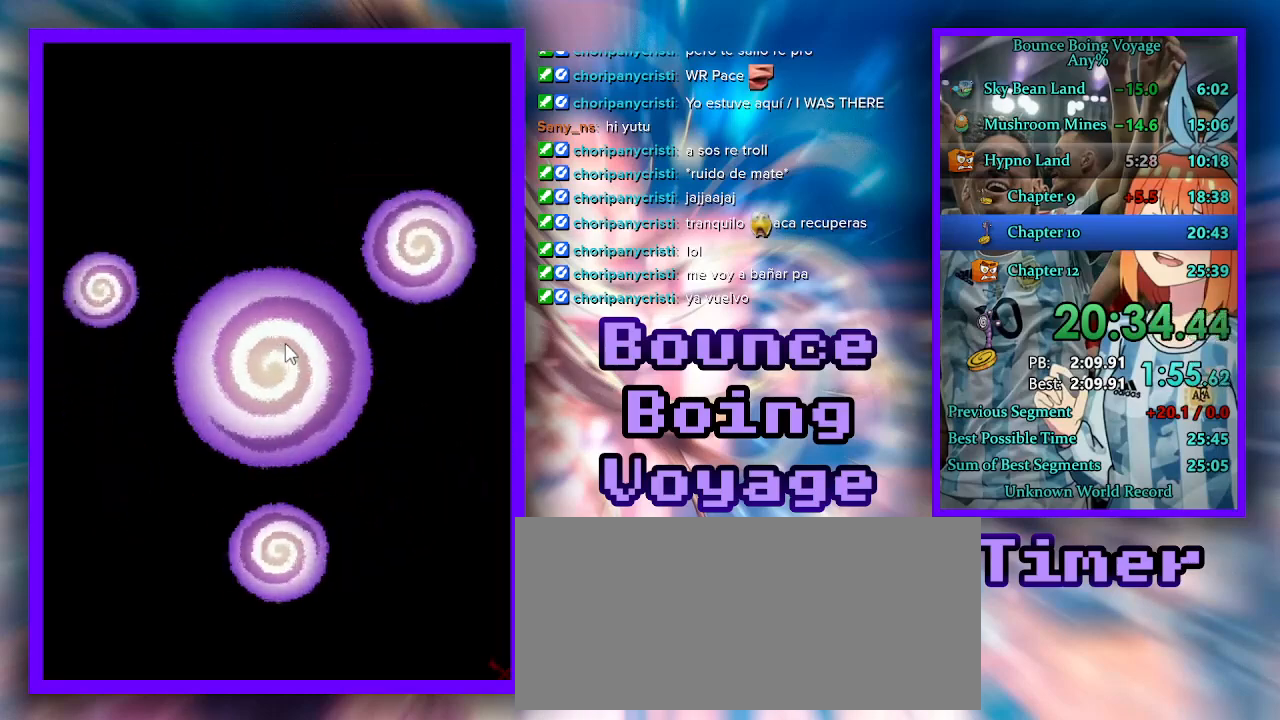
{"keys": ["w"], "events": [[33, "power", "up"], [200, "power", "down"], [300, "power", "up"], [367, "power", "down"], [467, "power", "up"]]}
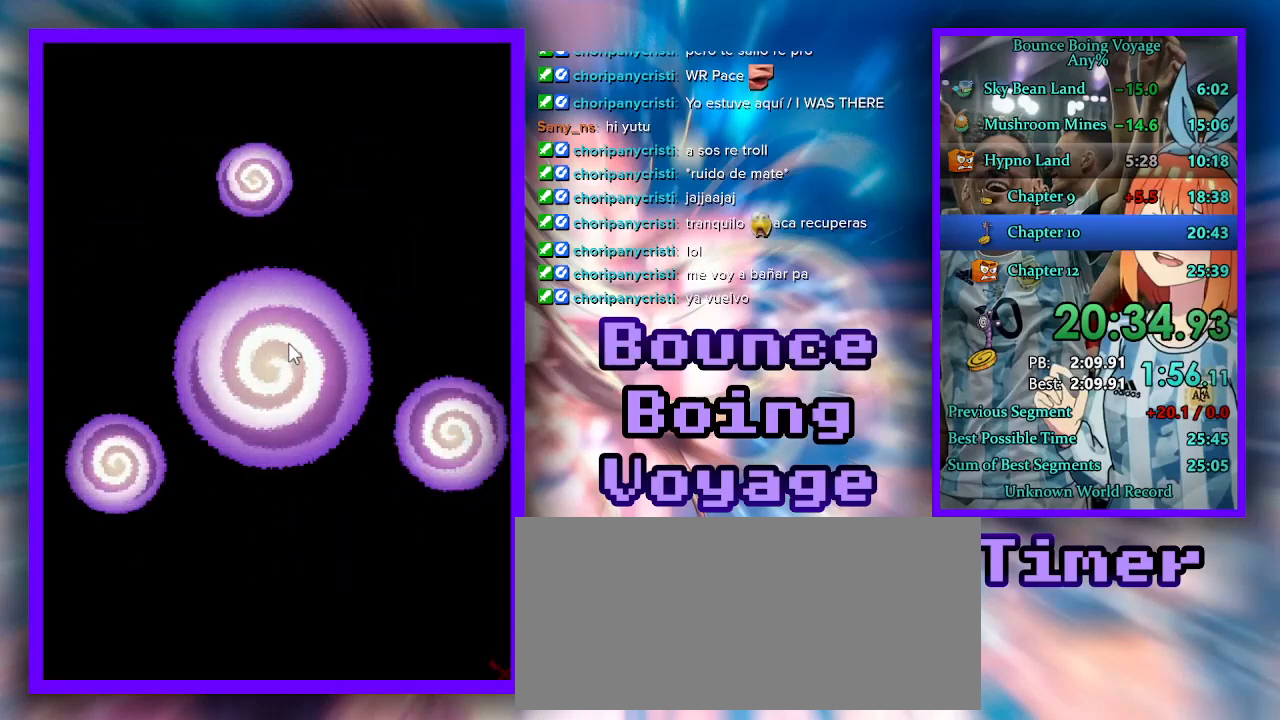
{"keys": ["w"], "events": [[100, "power", "down"], [267, "power", "up"]]}